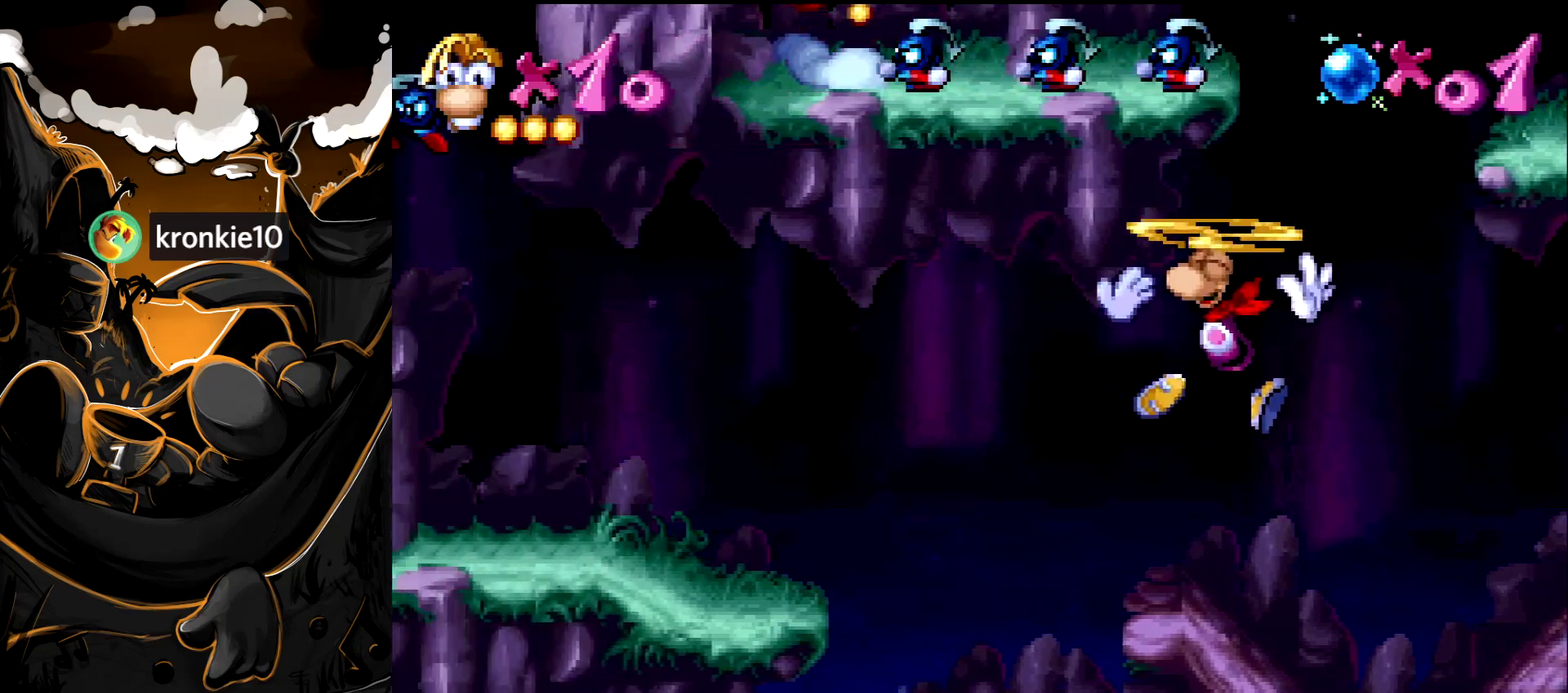
Gameplay with a controller (PlayStation layout); each line is a JSON object with the inputs held at the frame after it. "events" lists button and stick changes between this image and that frame as [ms after this image, input, new state], when the widget could be followed in between. Not read: L3 R3.
{"buttons": [], "events": [[50, "CROSS", "down"], [117, "DPAD_LEFT", "up"], [167, "CROSS", "up"]]}
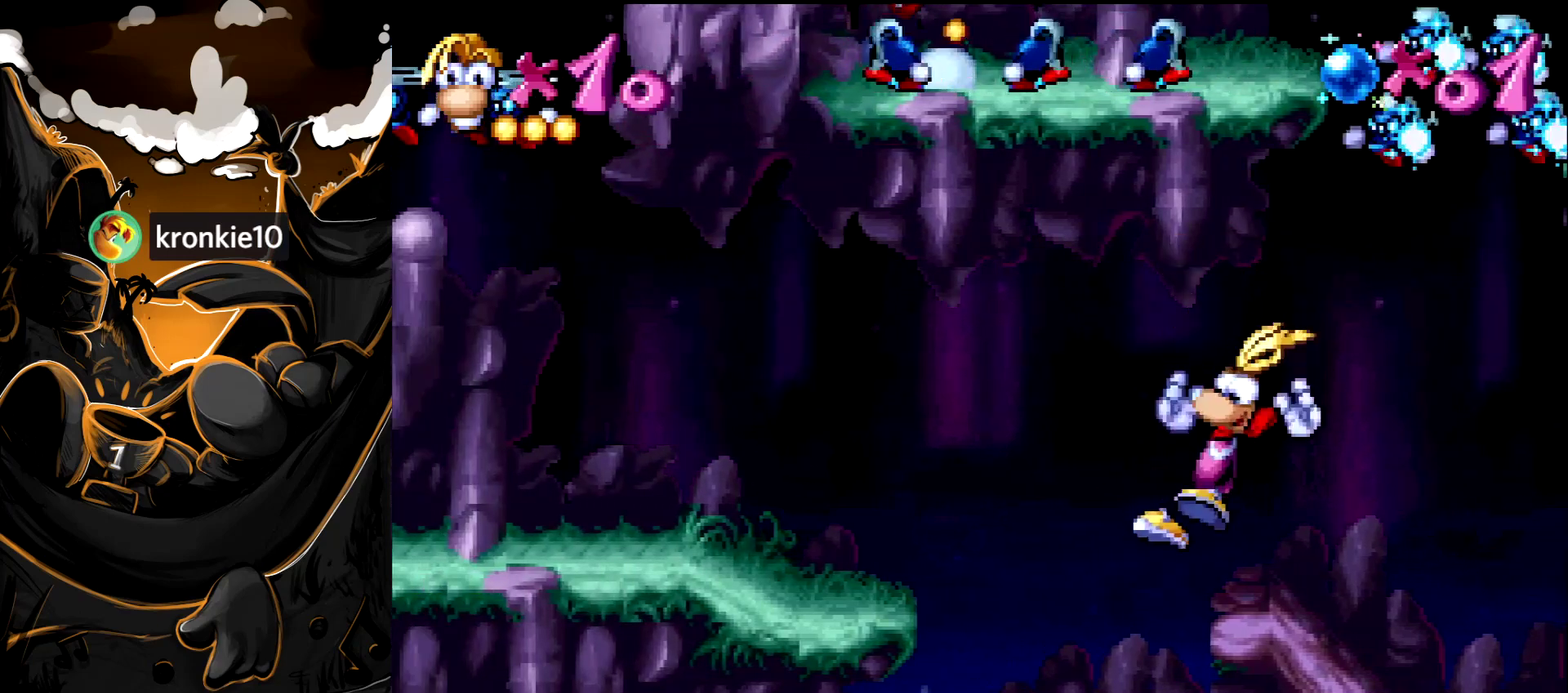
{"buttons": [], "events": []}
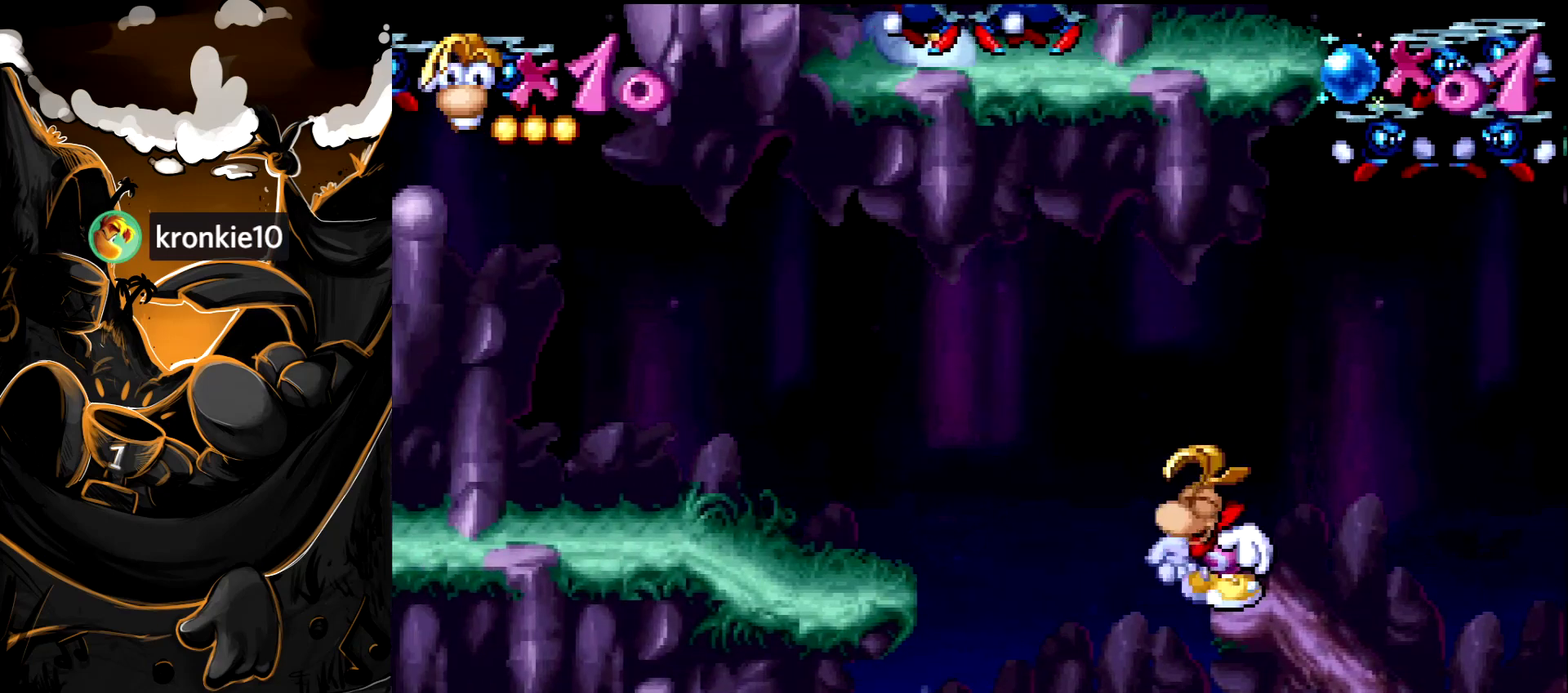
{"buttons": [], "events": []}
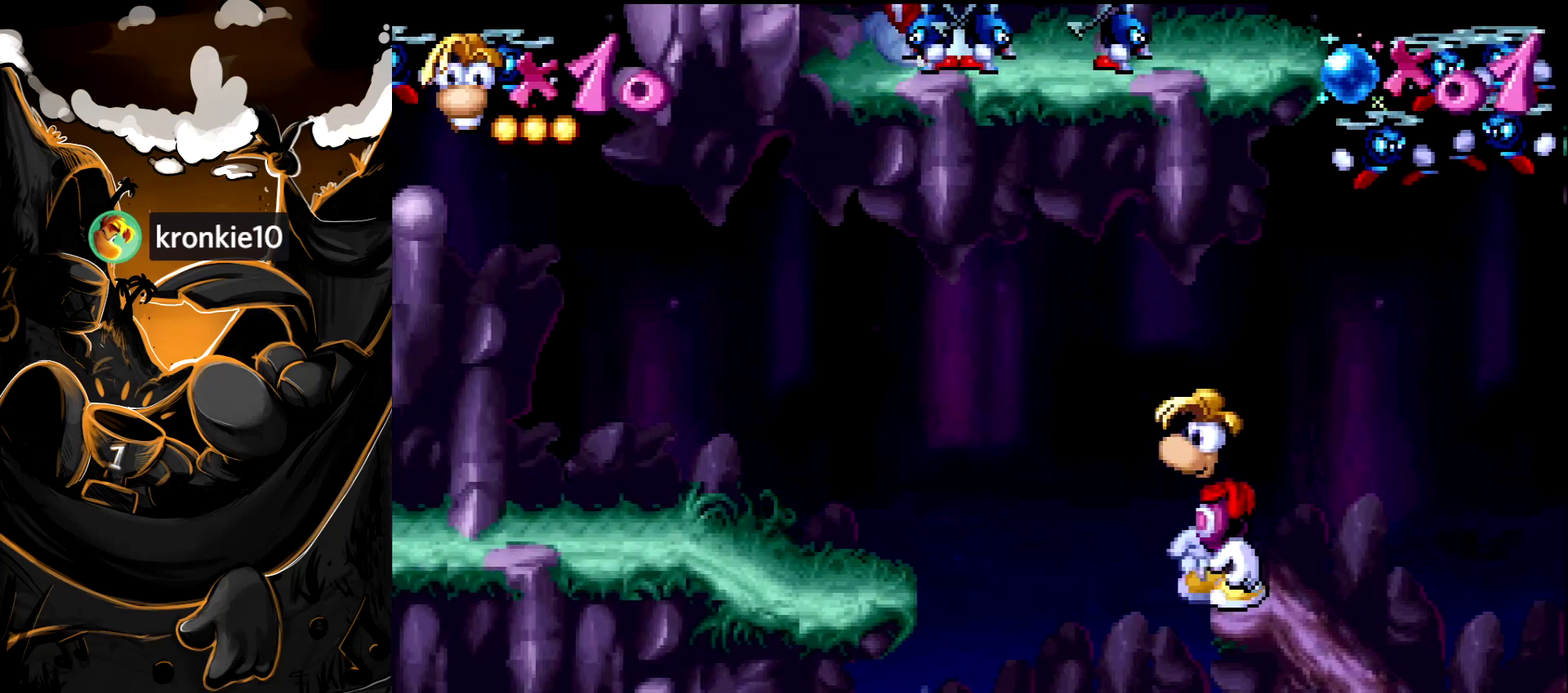
{"buttons": [], "events": []}
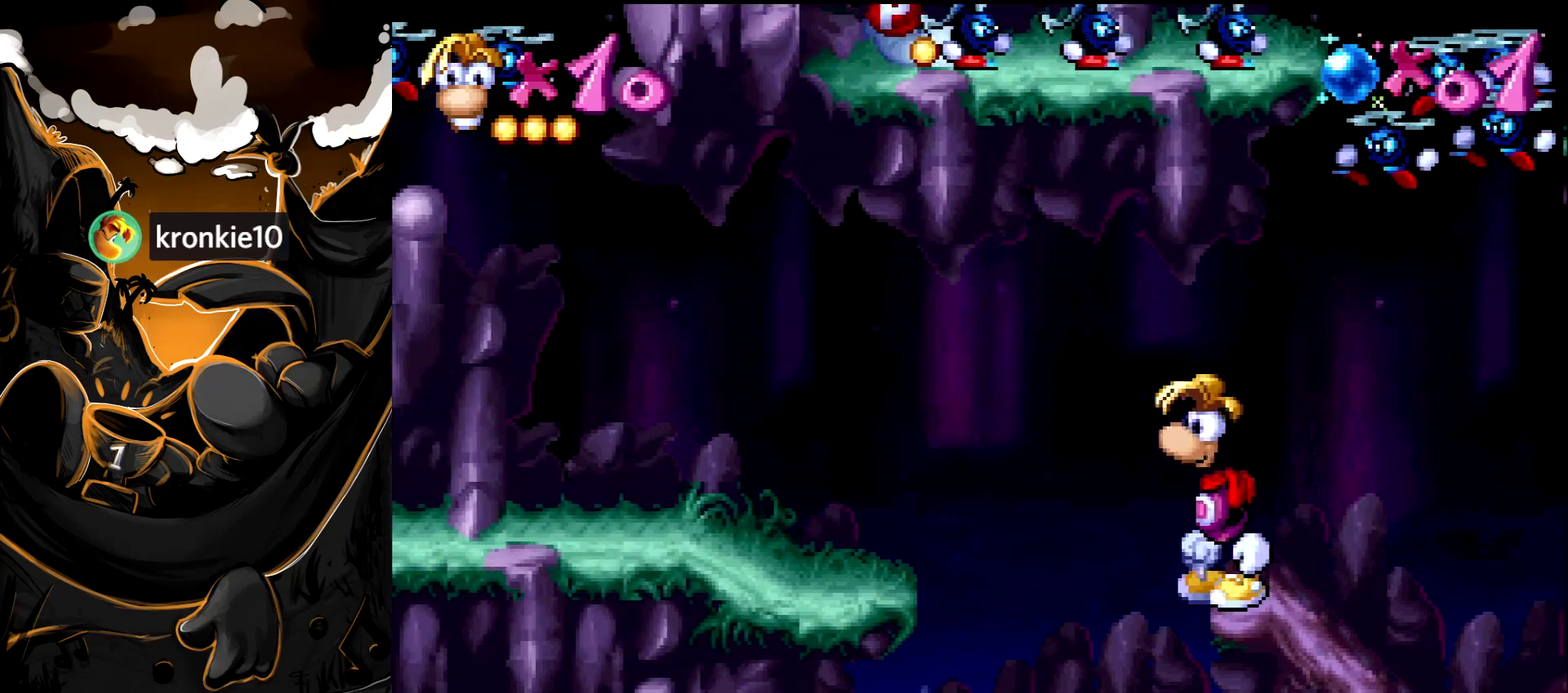
{"buttons": [], "events": []}
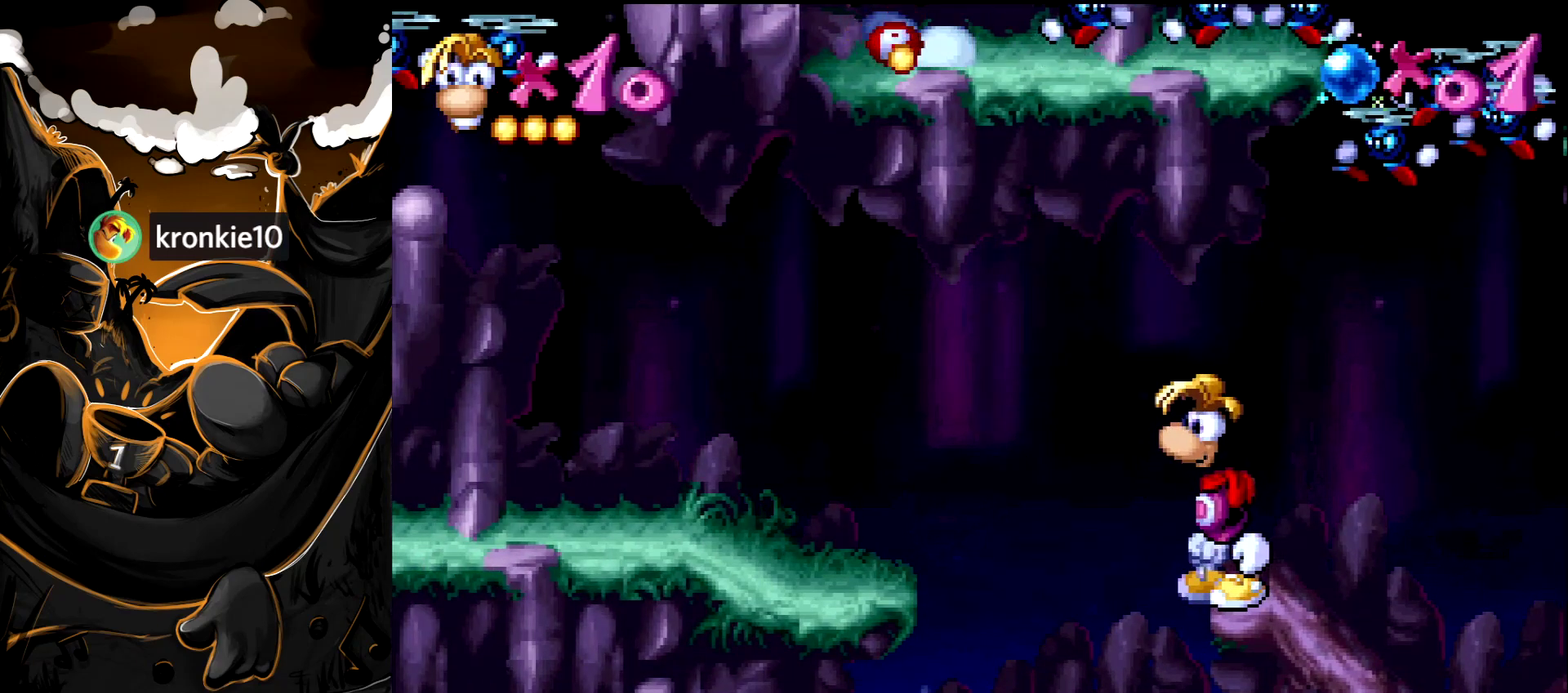
{"buttons": [], "events": []}
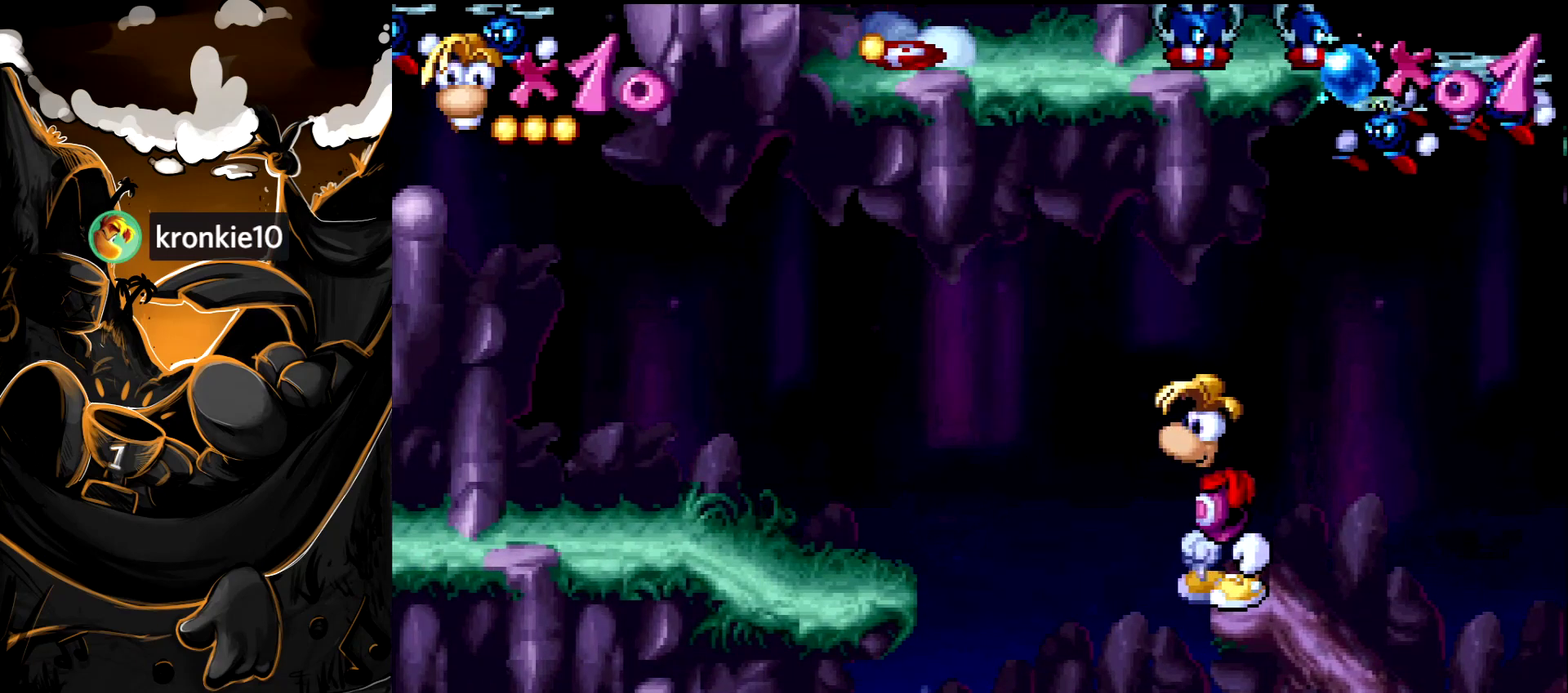
{"buttons": [], "events": []}
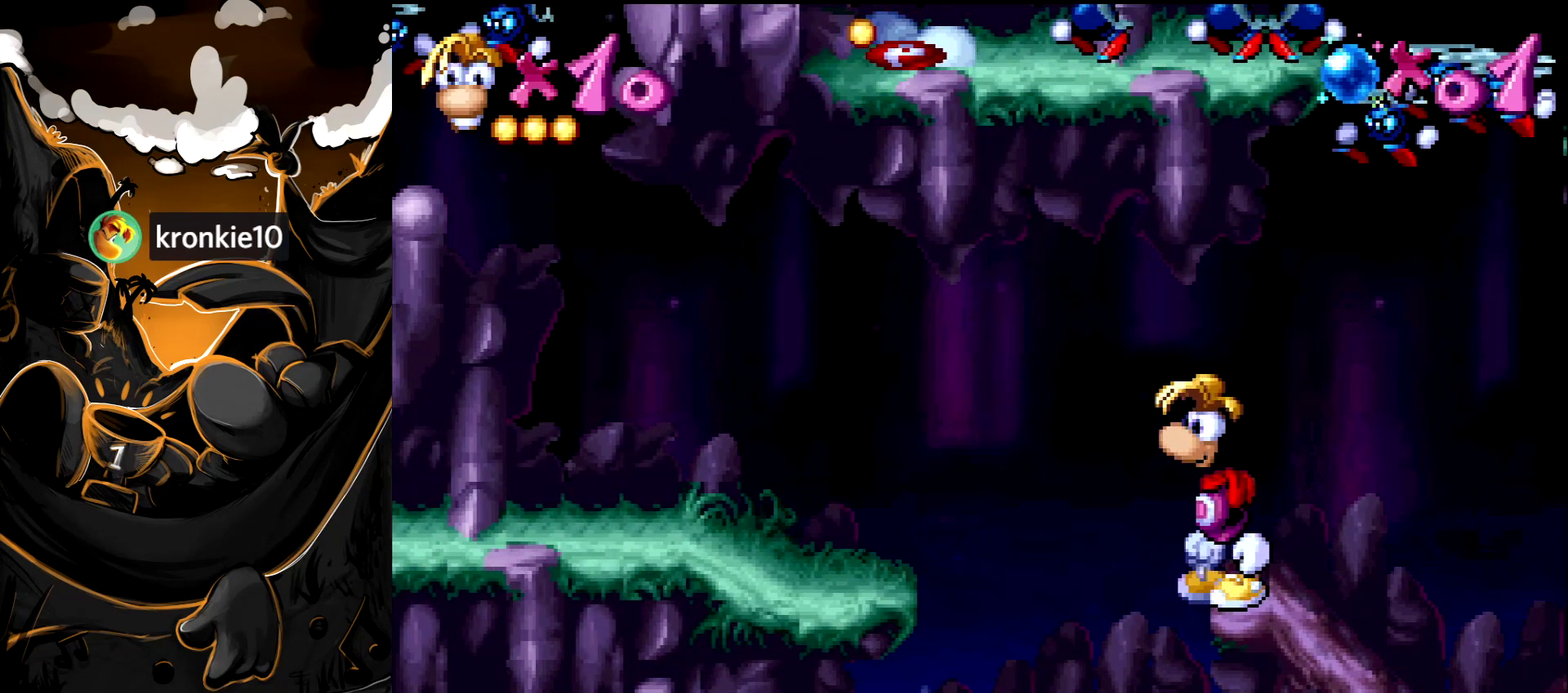
{"buttons": [], "events": []}
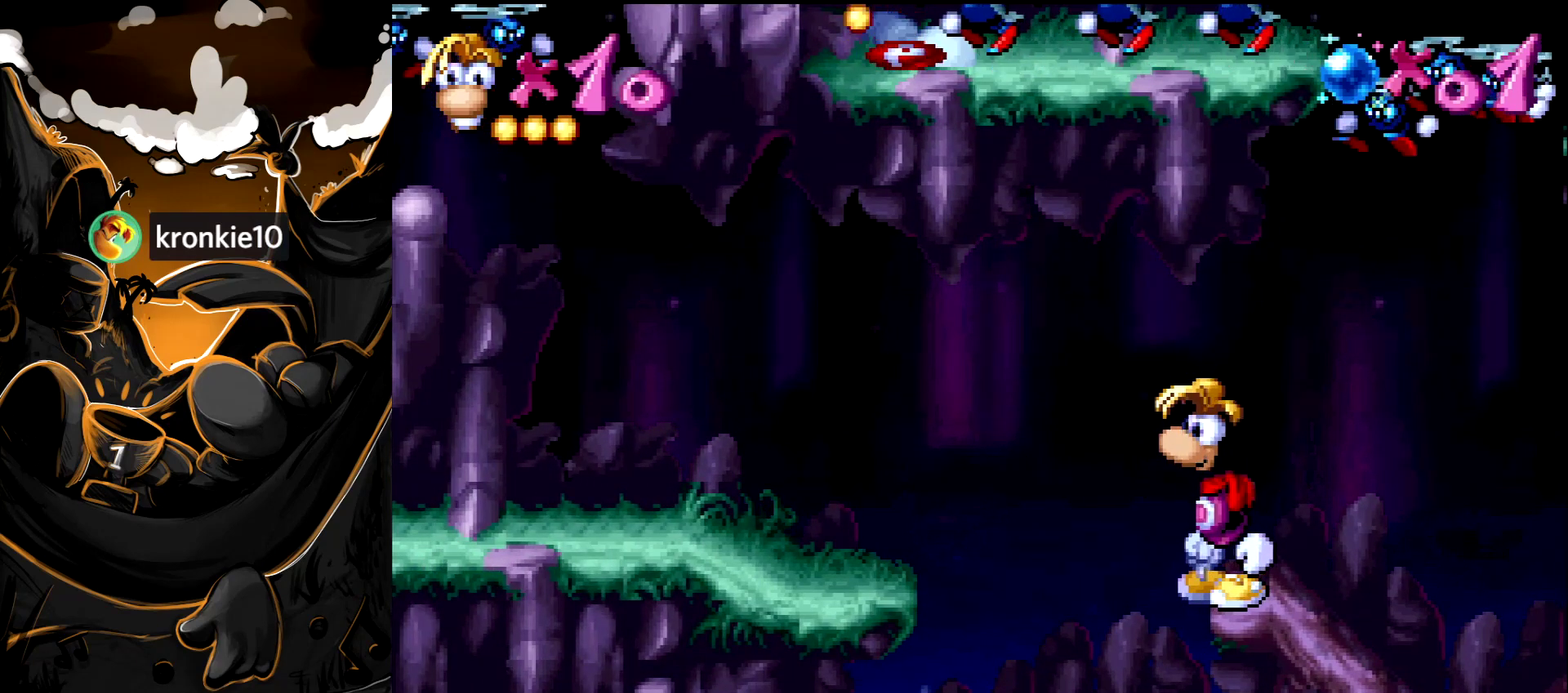
{"buttons": ["DPAD_LEFT"], "events": [[167, "CROSS", "down"], [167, "DPAD_LEFT", "down"], [317, "CROSS", "up"]]}
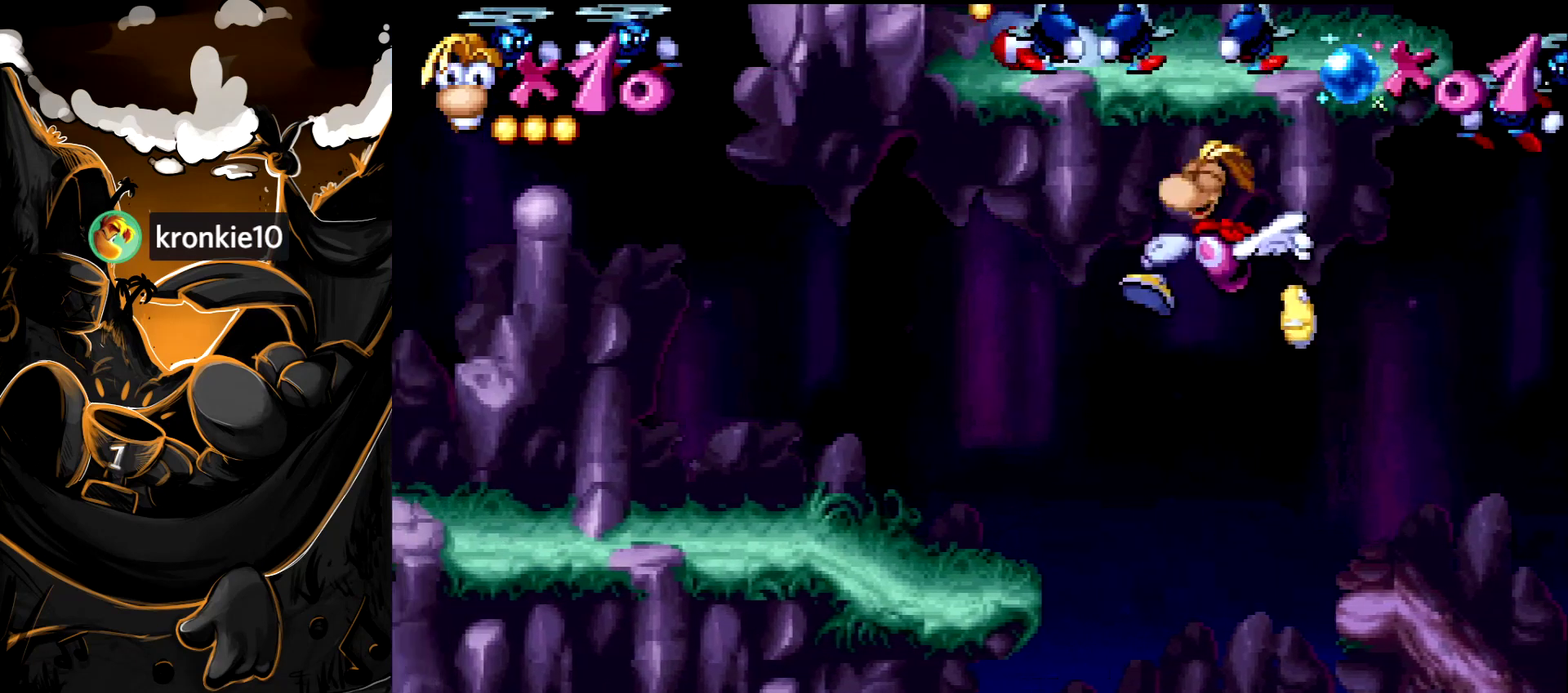
{"buttons": ["DPAD_LEFT"], "events": [[100, "CROSS", "down"], [383, "CROSS", "up"]]}
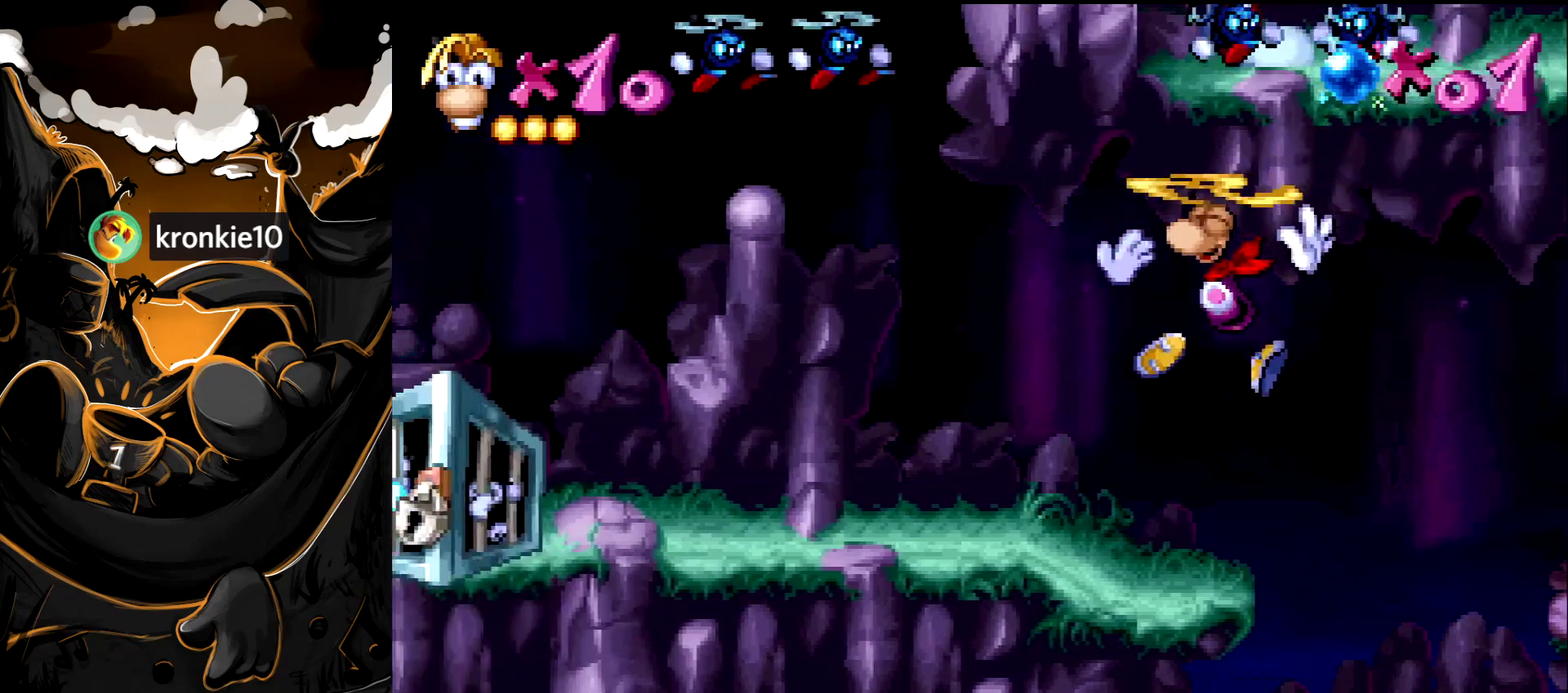
{"buttons": [], "events": [[283, "DPAD_LEFT", "up"]]}
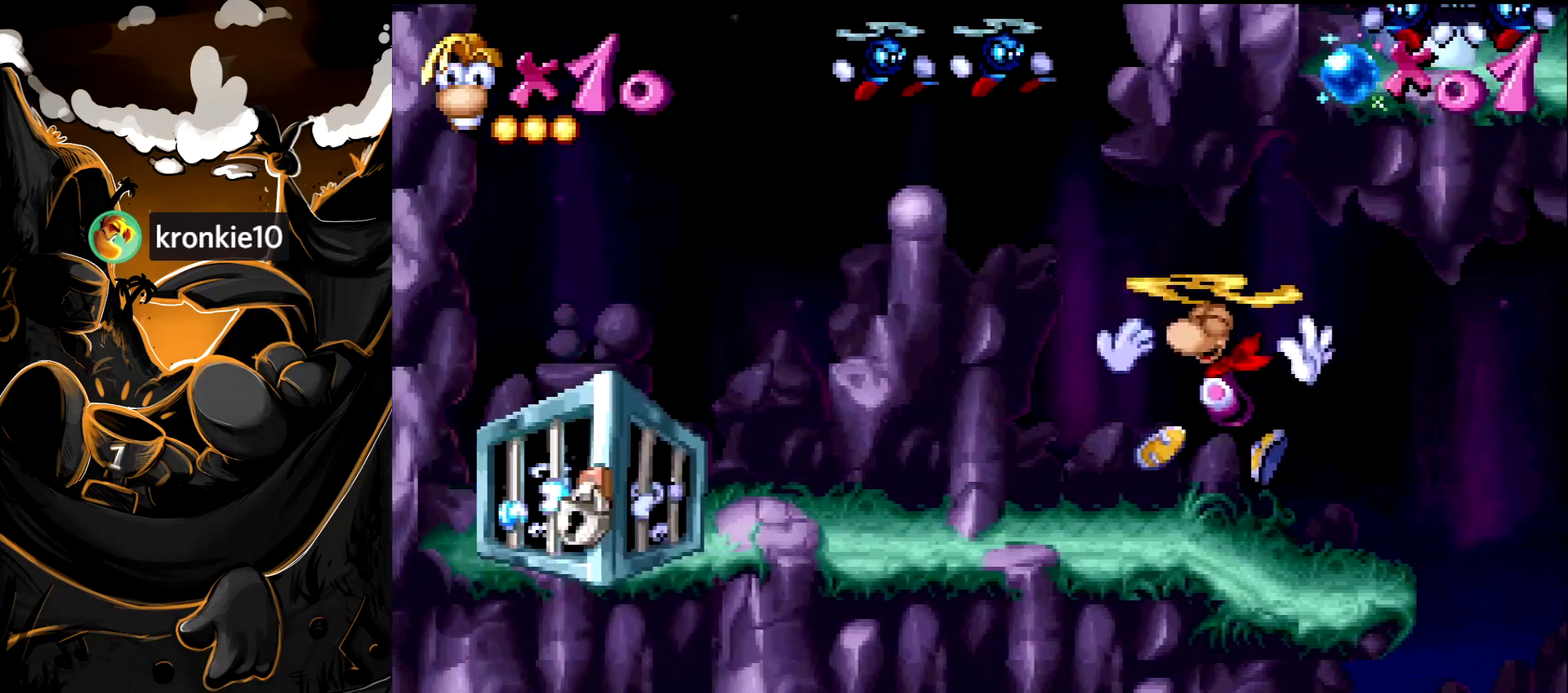
{"buttons": ["SQUARE"], "events": [[83, "SQUARE", "down"]]}
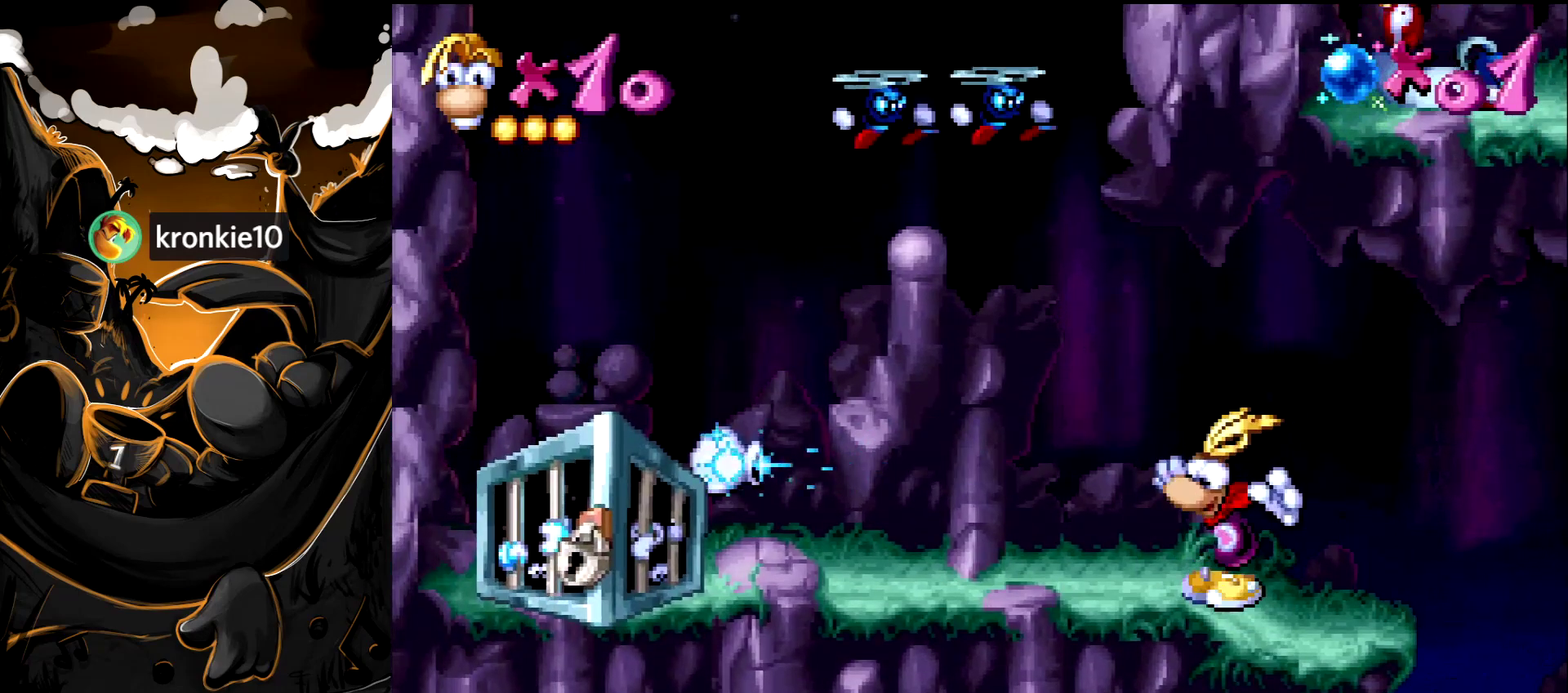
{"buttons": [], "events": [[83, "SQUARE", "up"]]}